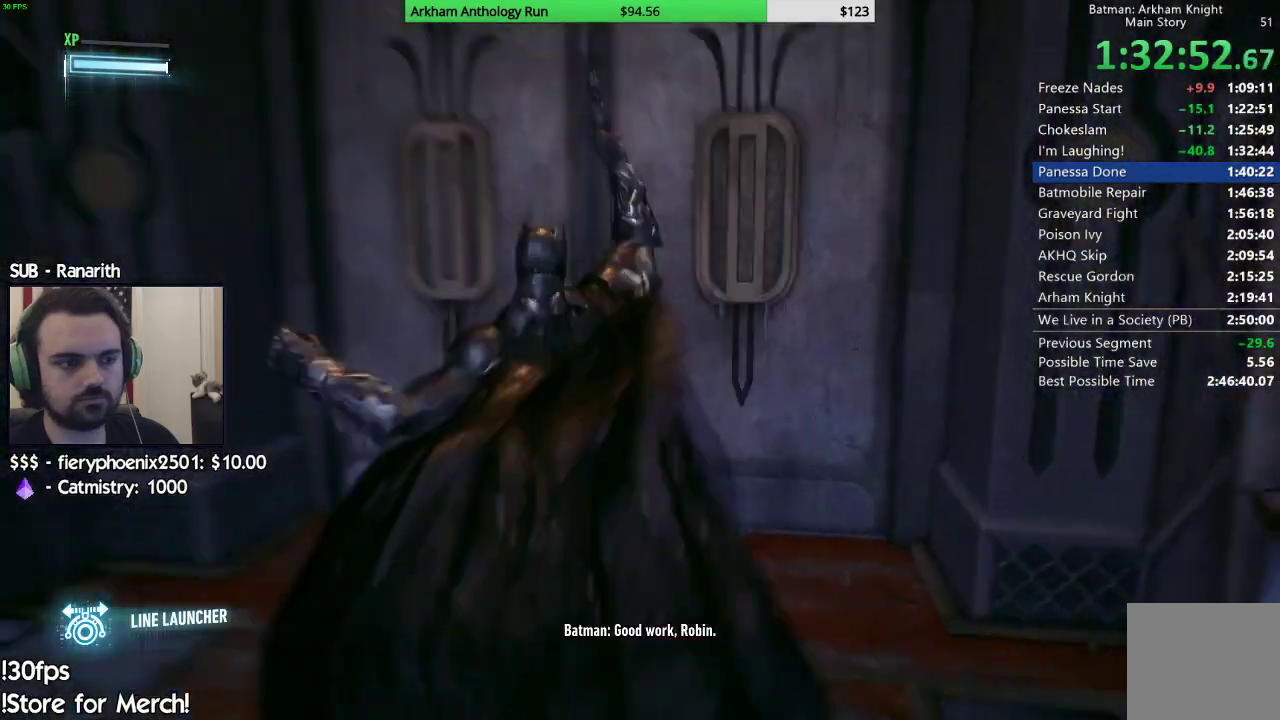
Gameplay with a controller (Xbox layout); each line is a JSON object with the inputs held at the frame after it. "events" lists button and stick changes between this image and that frame as [ms after this image, input, new state], when the widget could be followed in between.
{"buttons": ["A"], "left_stick": "center", "right_stick": "center", "events": [[117, "A", "down"], [167, "A", "up"], [267, "A", "down"], [350, "A", "up"], [467, "A", "down"]]}
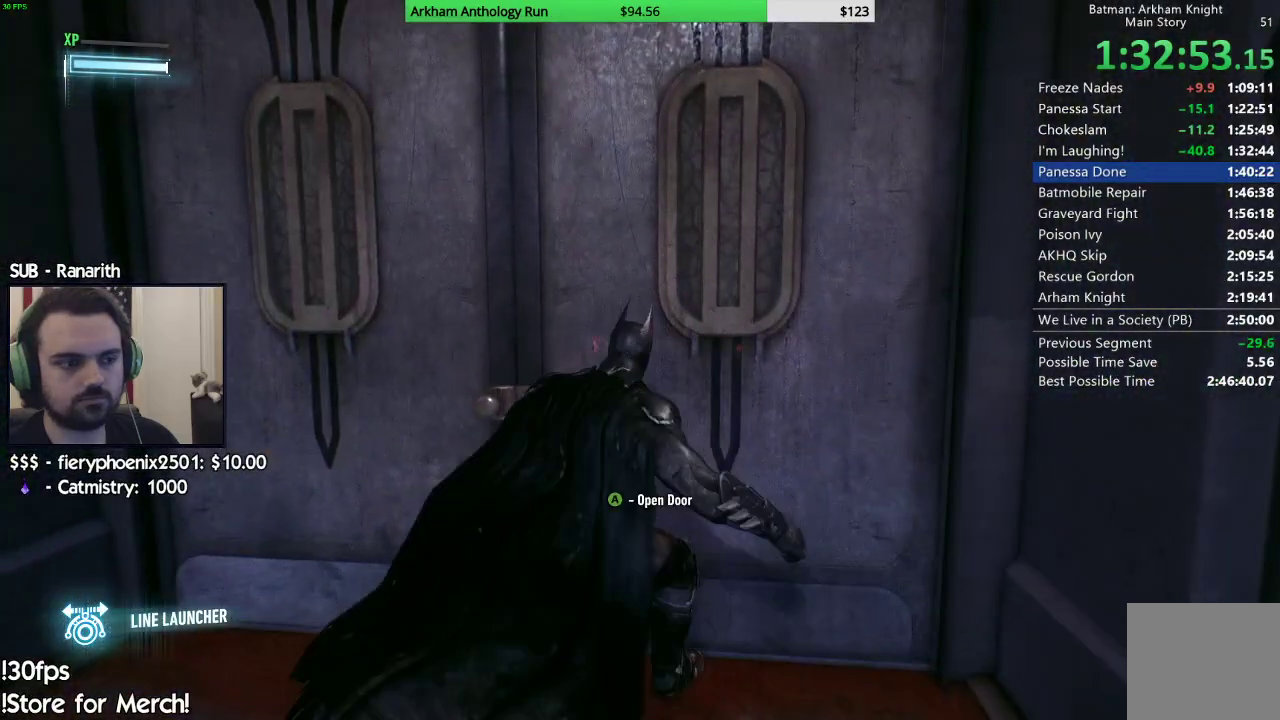
{"buttons": [], "left_stick": "center", "right_stick": "center", "events": [[33, "A", "up"], [117, "A", "down"], [183, "A", "up"], [283, "A", "down"], [383, "A", "up"]]}
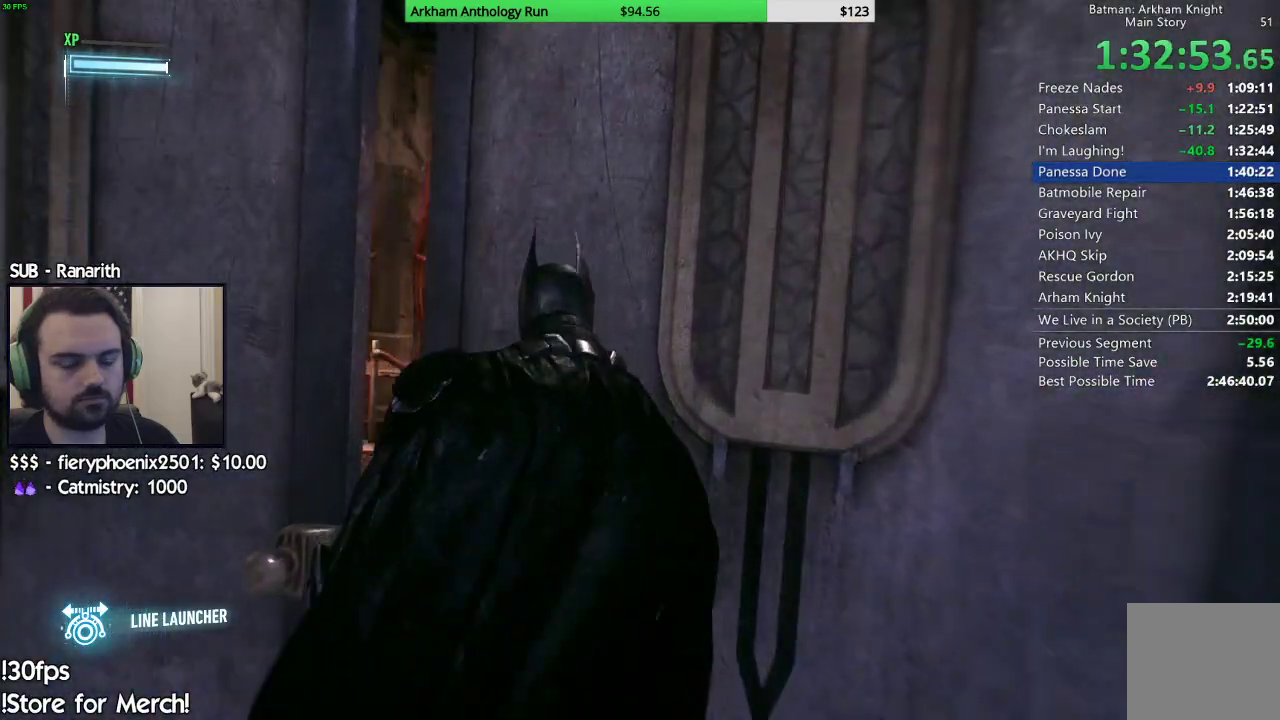
{"buttons": ["A"], "left_stick": "up-right", "right_stick": "center", "events": [[133, "left_stick", "up-right"], [233, "A", "down"]]}
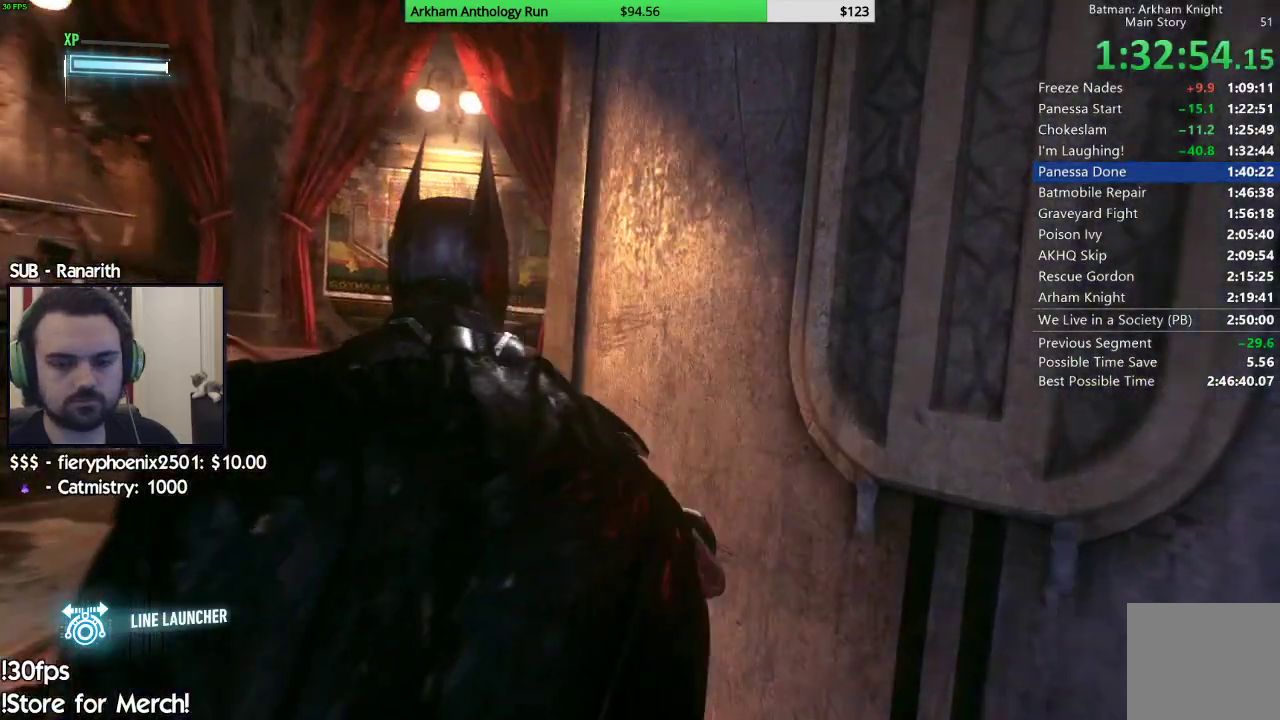
{"buttons": [], "left_stick": "up-right", "right_stick": "center", "events": [[483, "A", "up"]]}
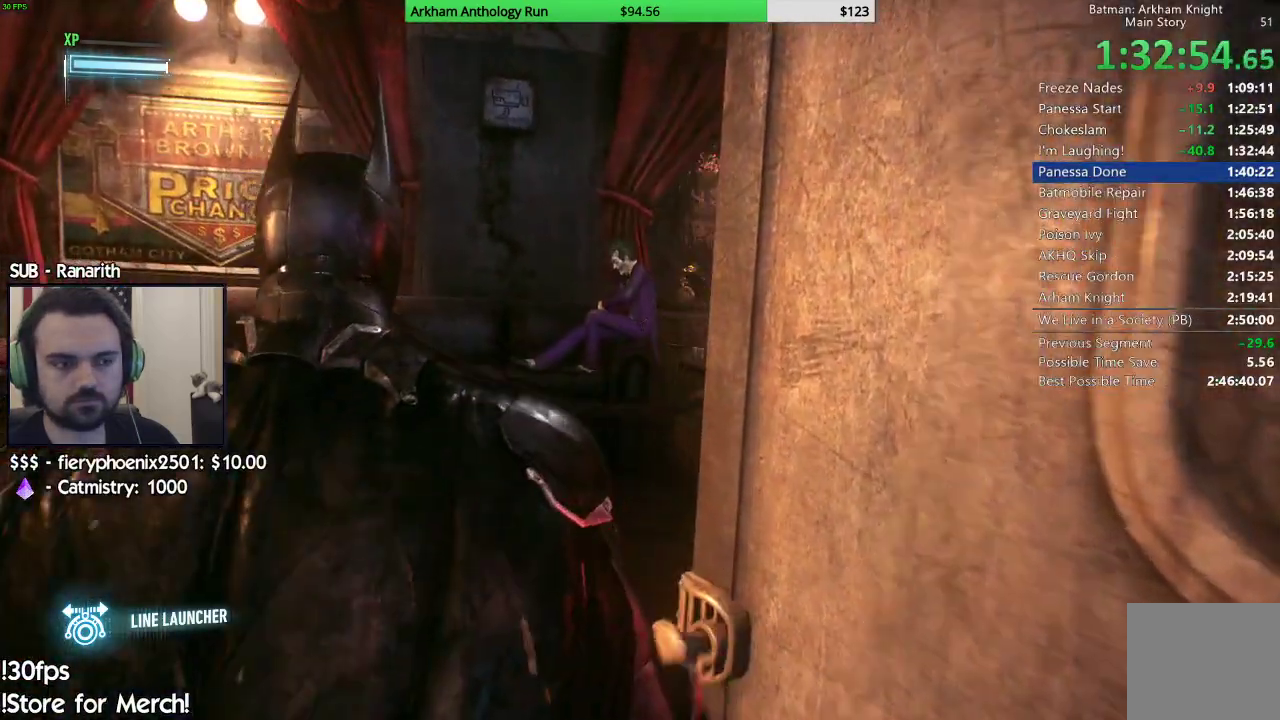
{"buttons": ["A"], "left_stick": "up-right", "right_stick": "center", "events": [[83, "A", "down"], [133, "A", "up"], [250, "A", "down"], [350, "A", "up"], [417, "A", "down"]]}
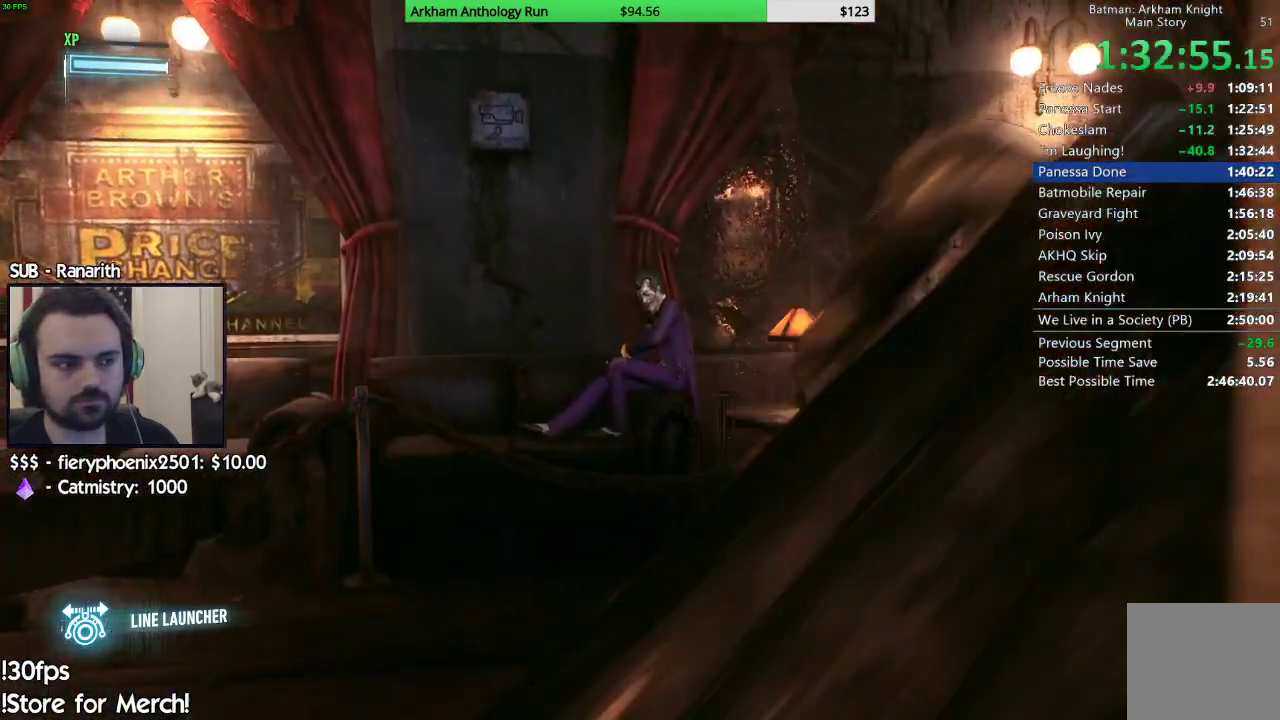
{"buttons": [], "left_stick": "up-right", "right_stick": "right", "events": [[33, "A", "up"], [83, "A", "down"], [217, "A", "up"], [367, "right_stick", "right"]]}
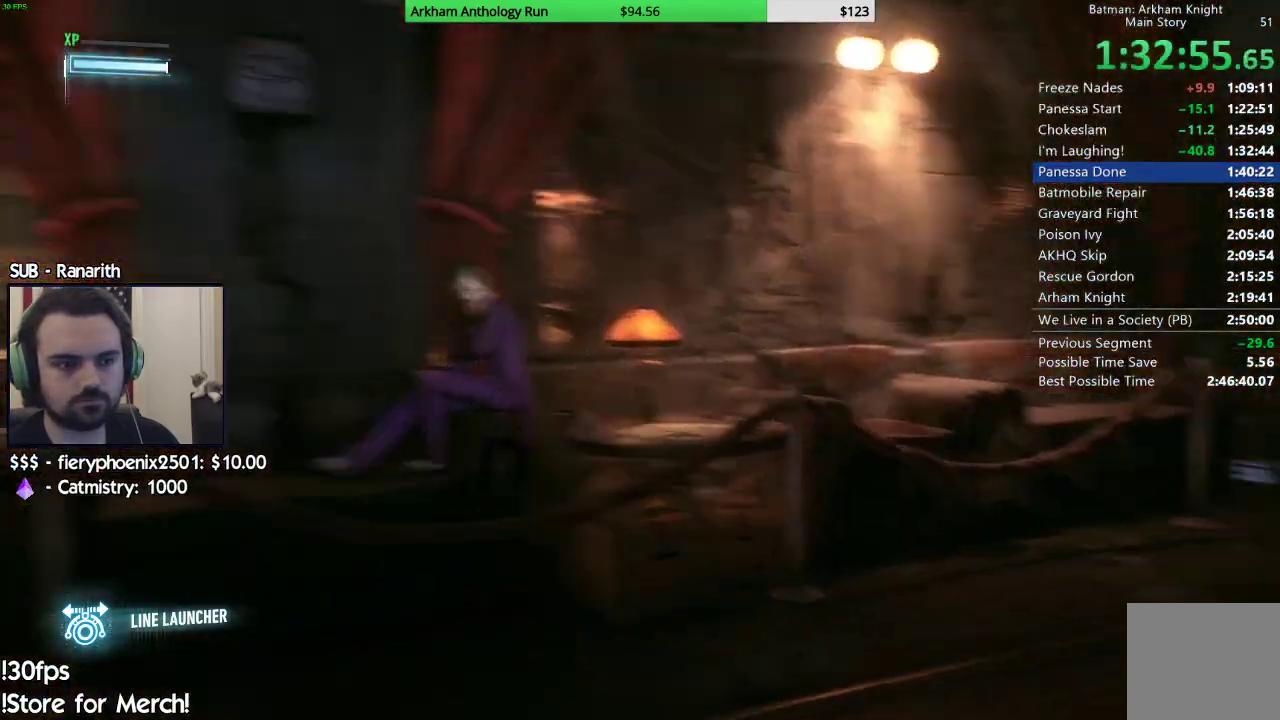
{"buttons": [], "left_stick": "up", "right_stick": "center", "events": [[167, "right_stick", "center"], [183, "left_stick", "up"]]}
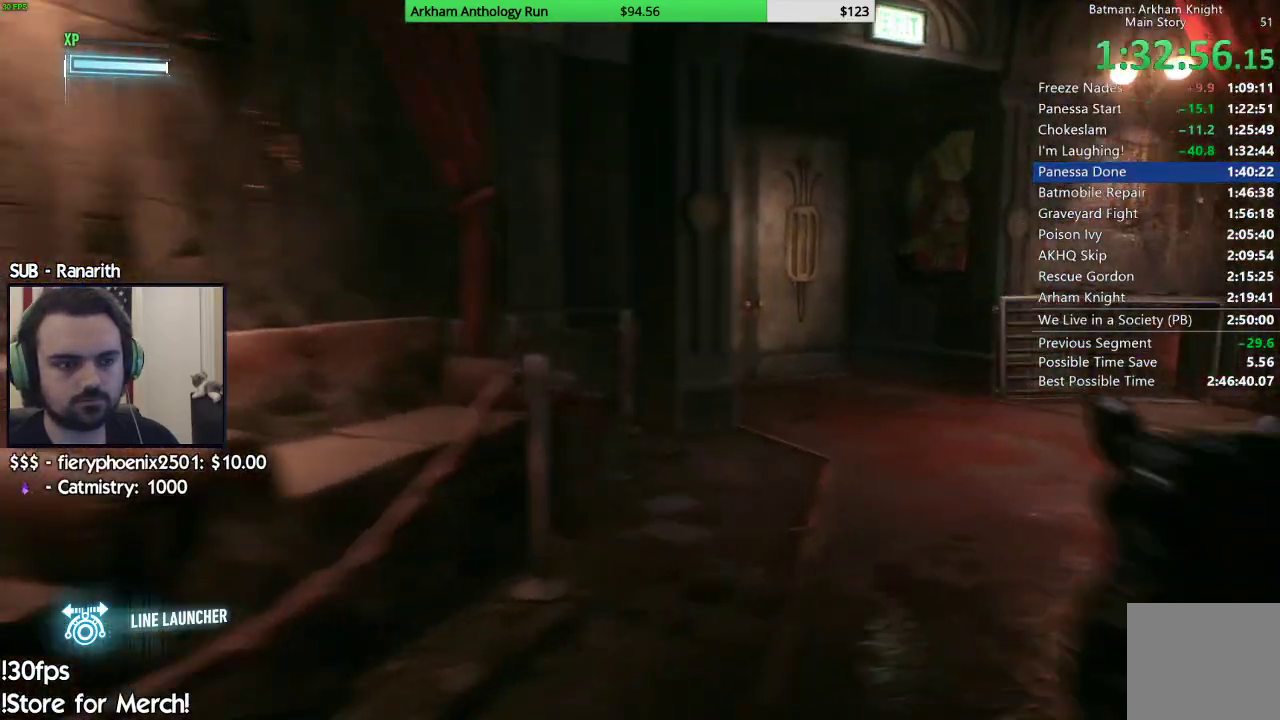
{"buttons": ["B"], "left_stick": "up", "right_stick": "center", "events": [[217, "B", "down"], [317, "B", "up"], [417, "B", "down"]]}
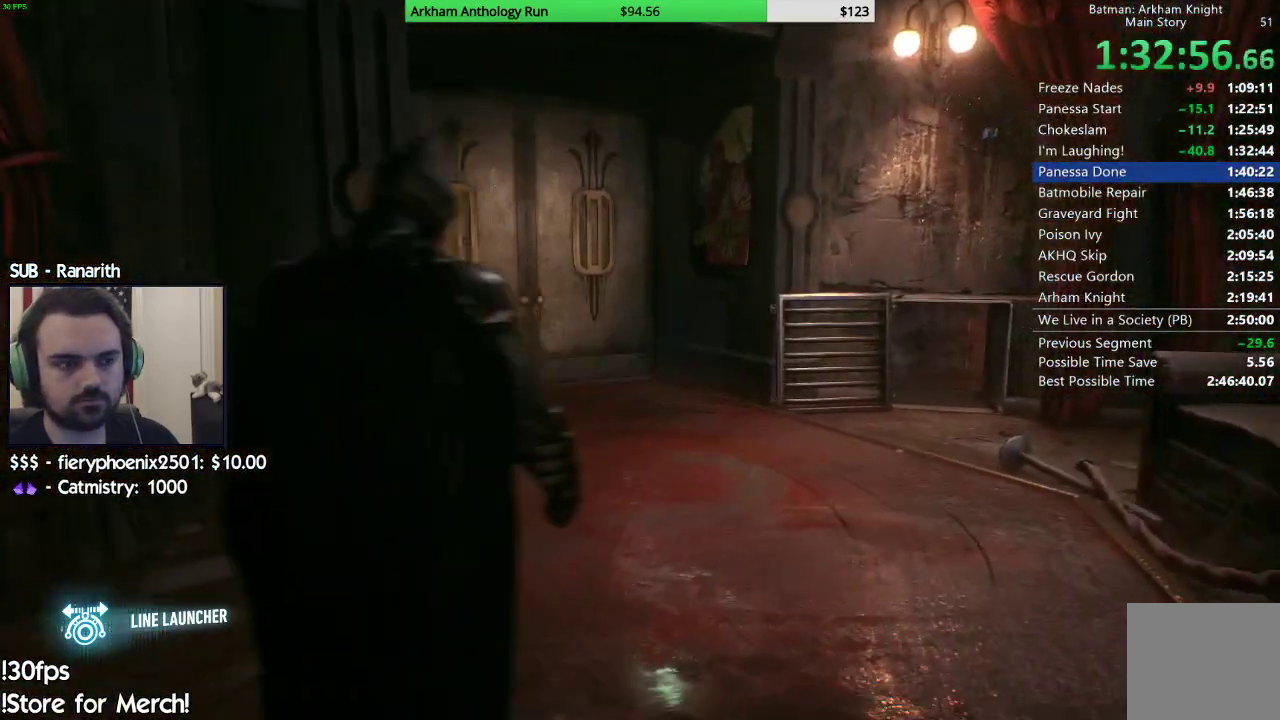
{"buttons": [], "left_stick": "up", "right_stick": "center", "events": [[33, "B", "up"], [83, "B", "down"], [183, "B", "up"], [250, "B", "down"], [333, "B", "up"], [433, "B", "down"], [500, "B", "up"]]}
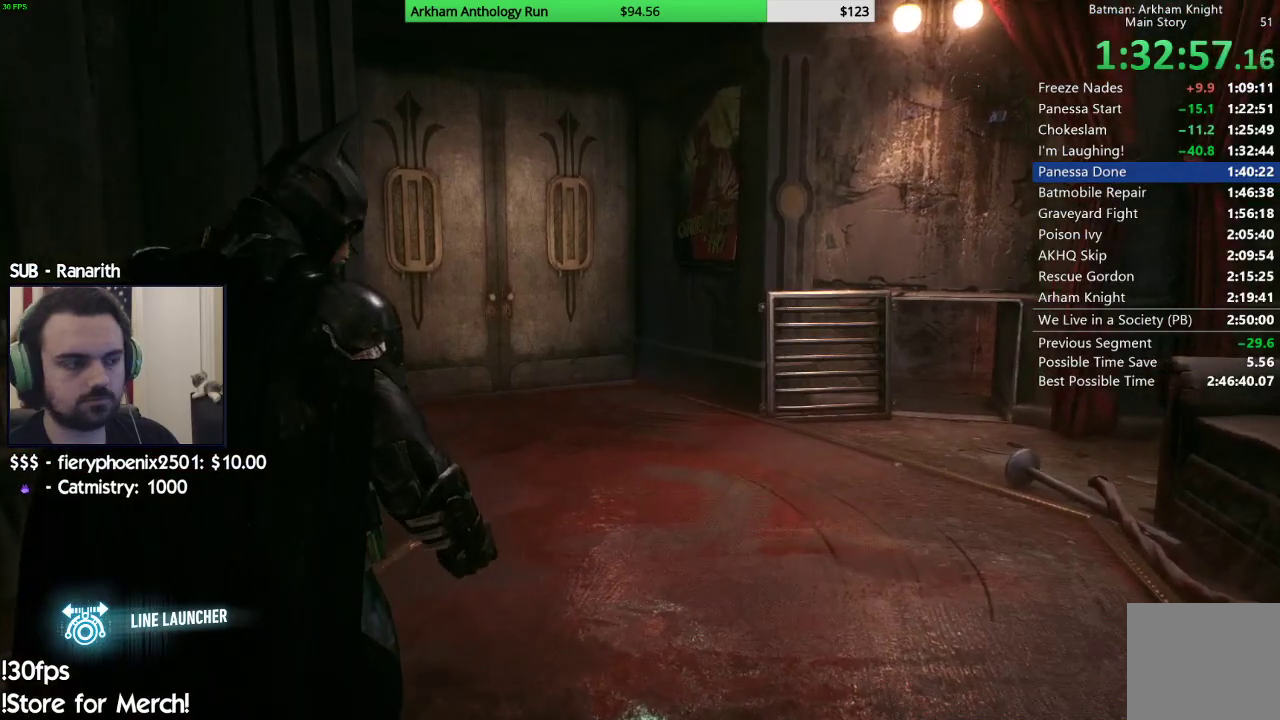
{"buttons": ["B"], "left_stick": "up", "right_stick": "center", "events": [[100, "B", "down"], [183, "B", "up"], [267, "B", "down"], [350, "B", "up"], [433, "B", "down"]]}
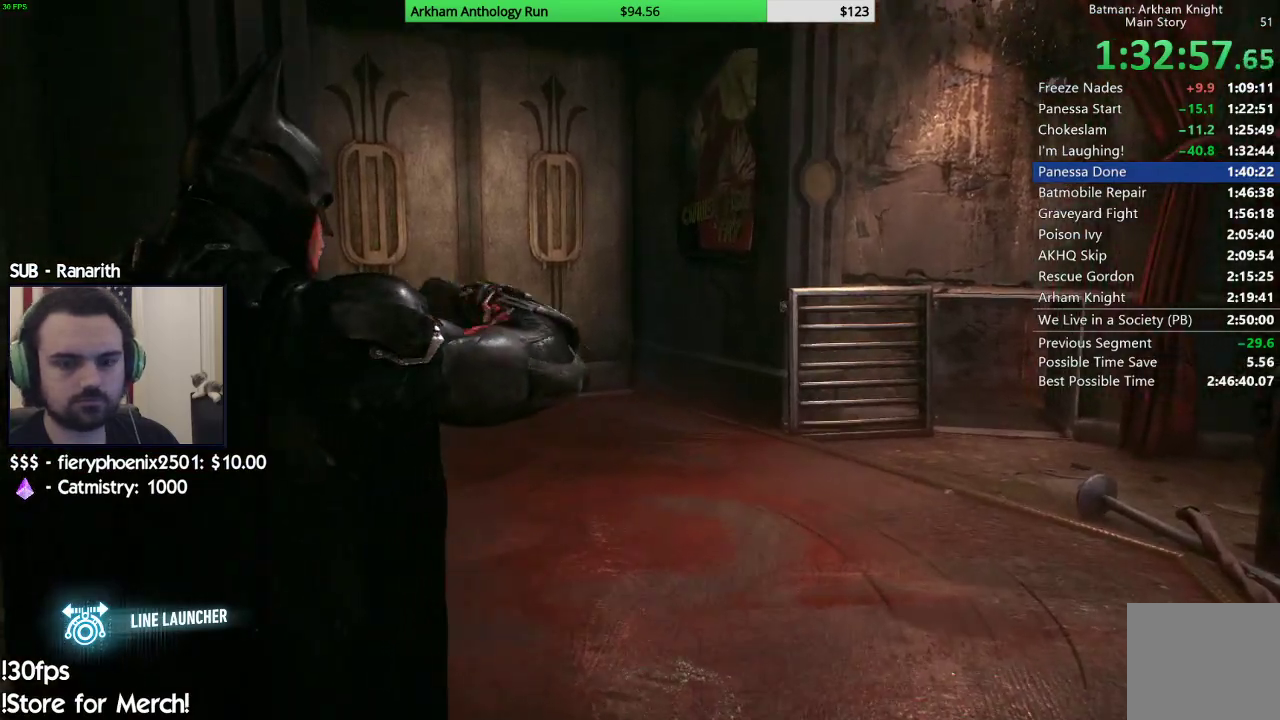
{"buttons": ["B"], "left_stick": "up", "right_stick": "center", "events": [[17, "B", "up"], [117, "B", "down"], [200, "B", "up"], [283, "B", "down"], [367, "B", "up"], [433, "B", "down"]]}
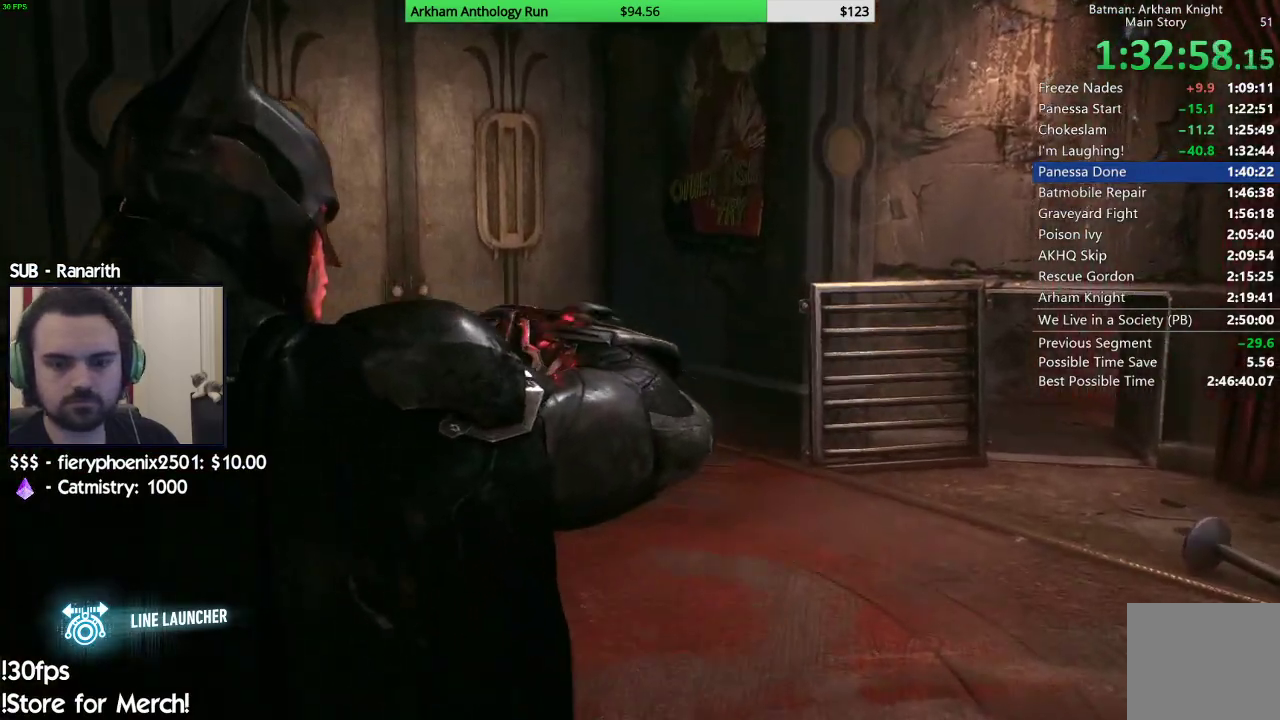
{"buttons": ["B"], "left_stick": "up", "right_stick": "center", "events": [[33, "B", "up"], [117, "B", "down"], [217, "B", "up"], [300, "B", "down"], [367, "B", "up"], [467, "B", "down"]]}
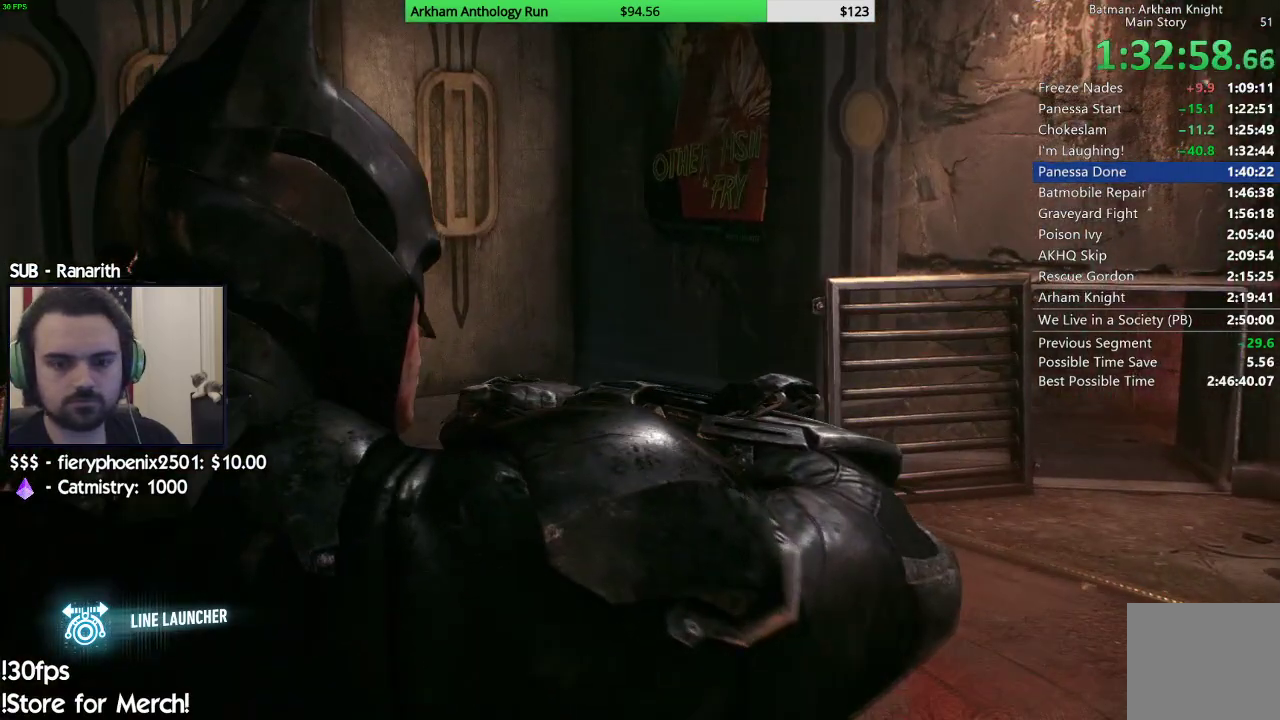
{"buttons": ["B"], "left_stick": "up", "right_stick": "center", "events": [[67, "B", "up"], [150, "B", "down"], [233, "B", "up"], [317, "B", "down"], [400, "B", "up"], [483, "B", "down"]]}
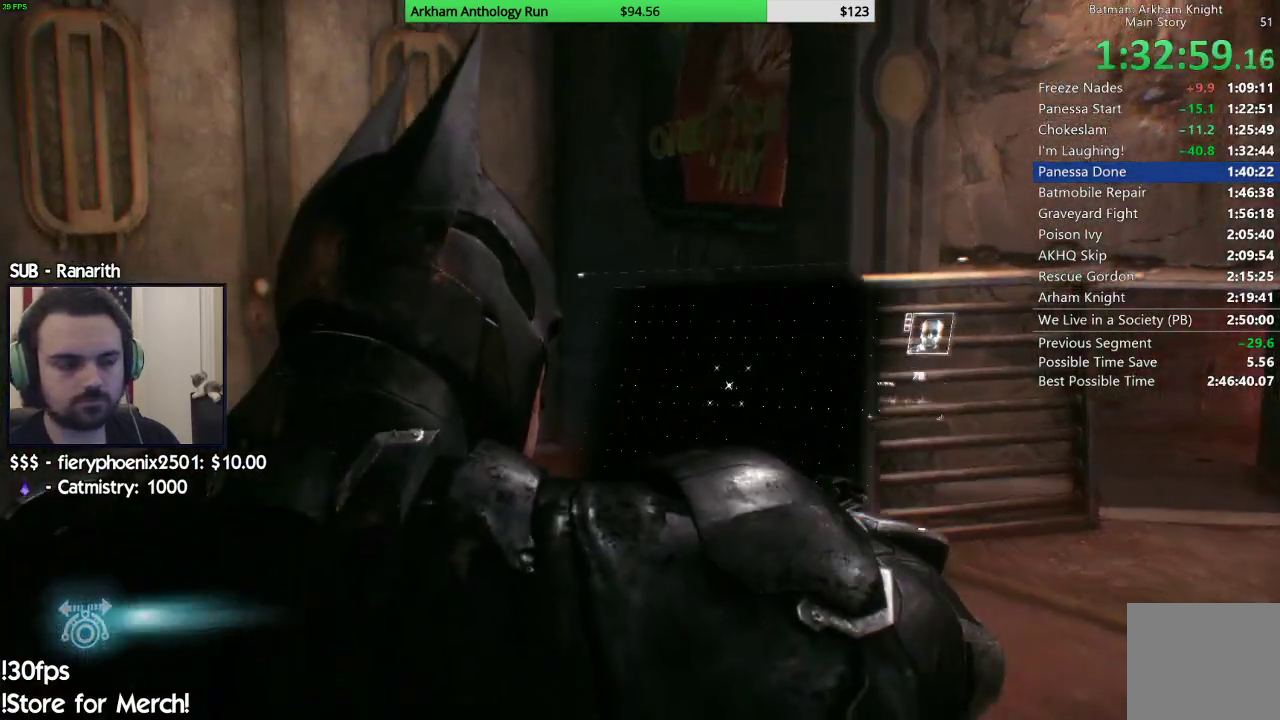
{"buttons": [], "left_stick": "up", "right_stick": "center", "events": [[117, "B", "up"], [133, "B", "down"], [267, "B", "up"], [383, "B", "down"], [433, "B", "up"]]}
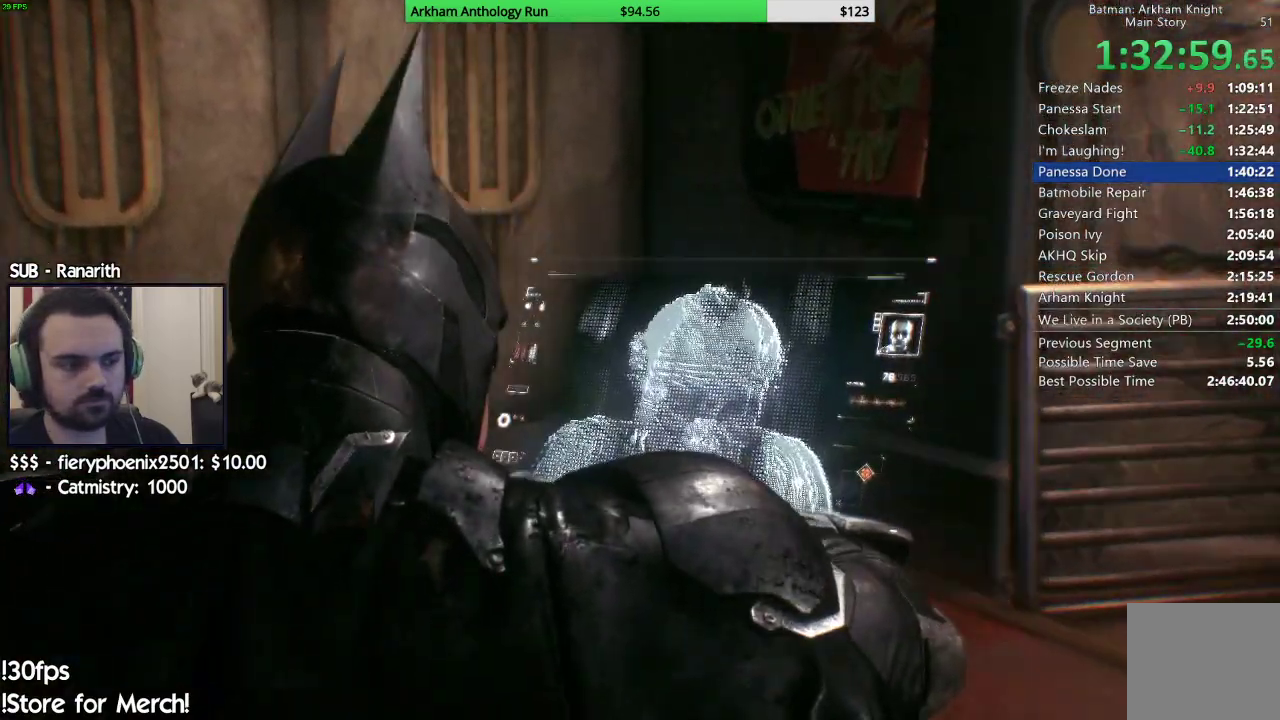
{"buttons": [], "left_stick": "up", "right_stick": "center", "events": [[33, "B", "down"], [133, "B", "up"], [217, "B", "down"], [317, "B", "up"], [400, "B", "down"], [483, "B", "up"]]}
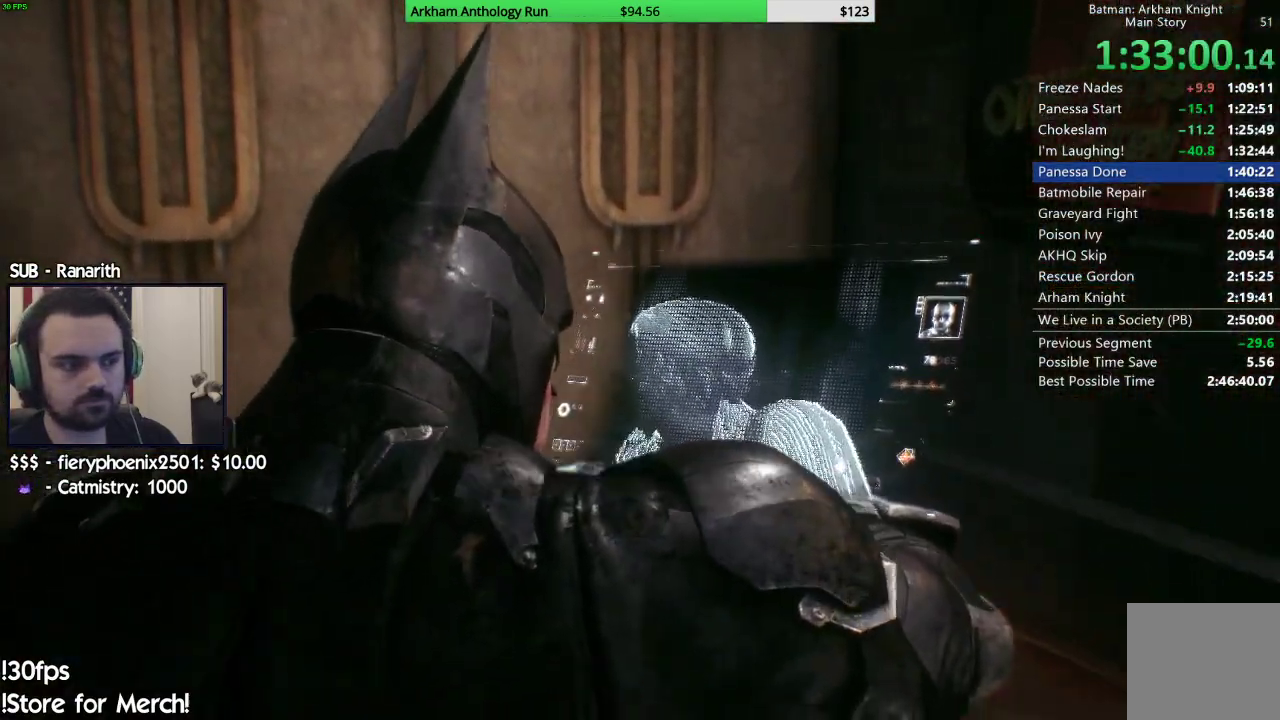
{"buttons": [], "left_stick": "up", "right_stick": "center", "events": [[67, "B", "down"], [150, "B", "up"], [250, "B", "down"], [333, "B", "up"]]}
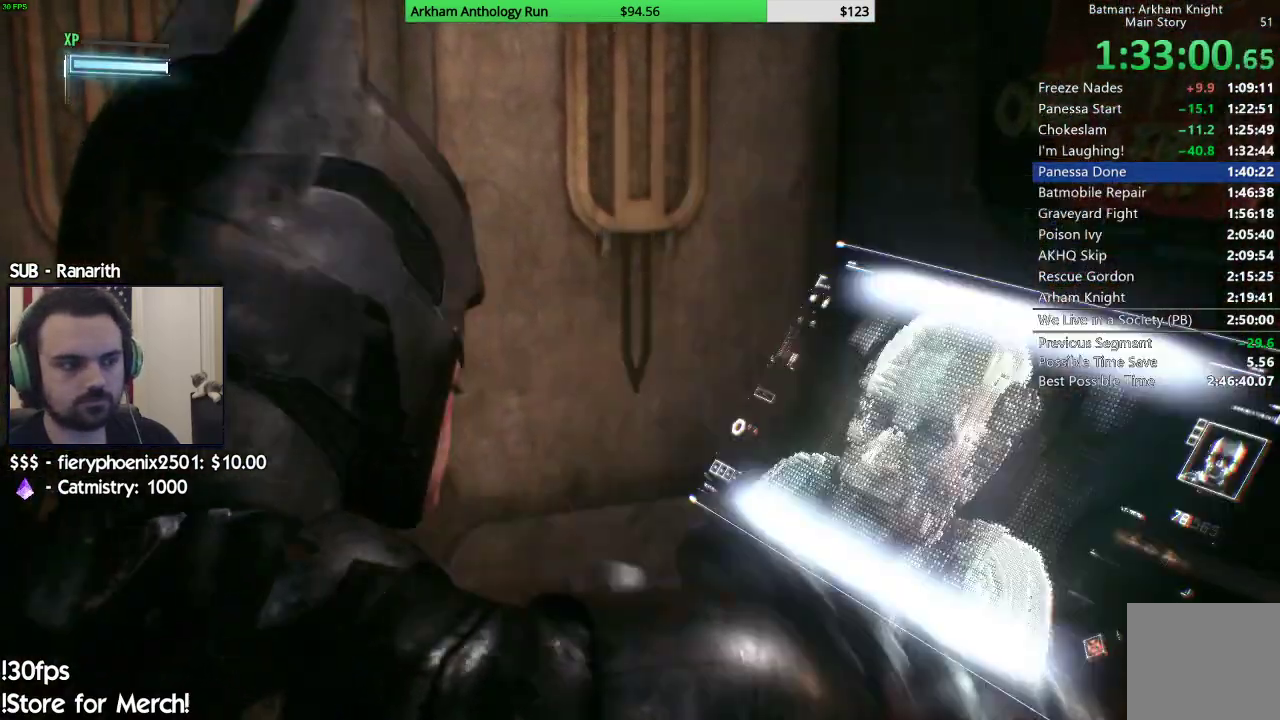
{"buttons": [], "left_stick": "up", "right_stick": "center", "events": []}
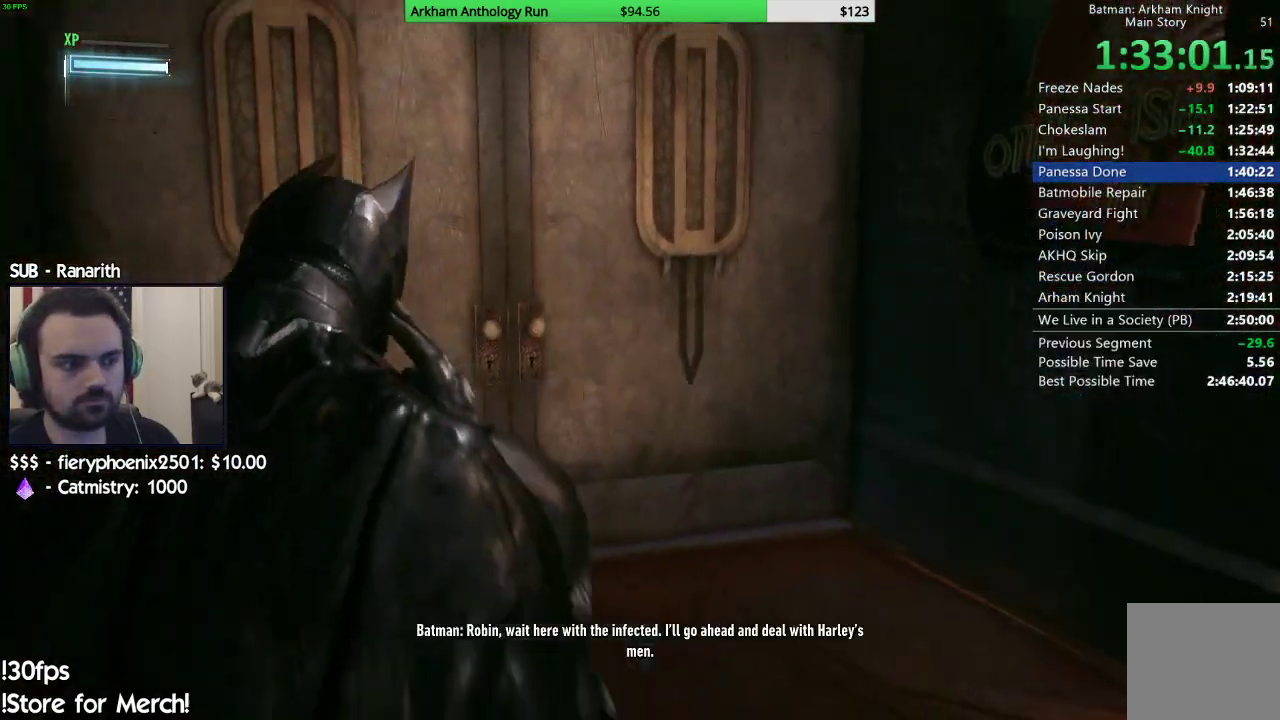
{"buttons": ["B"], "left_stick": "up", "right_stick": "center", "events": [[250, "B", "down"], [333, "B", "up"], [417, "B", "down"]]}
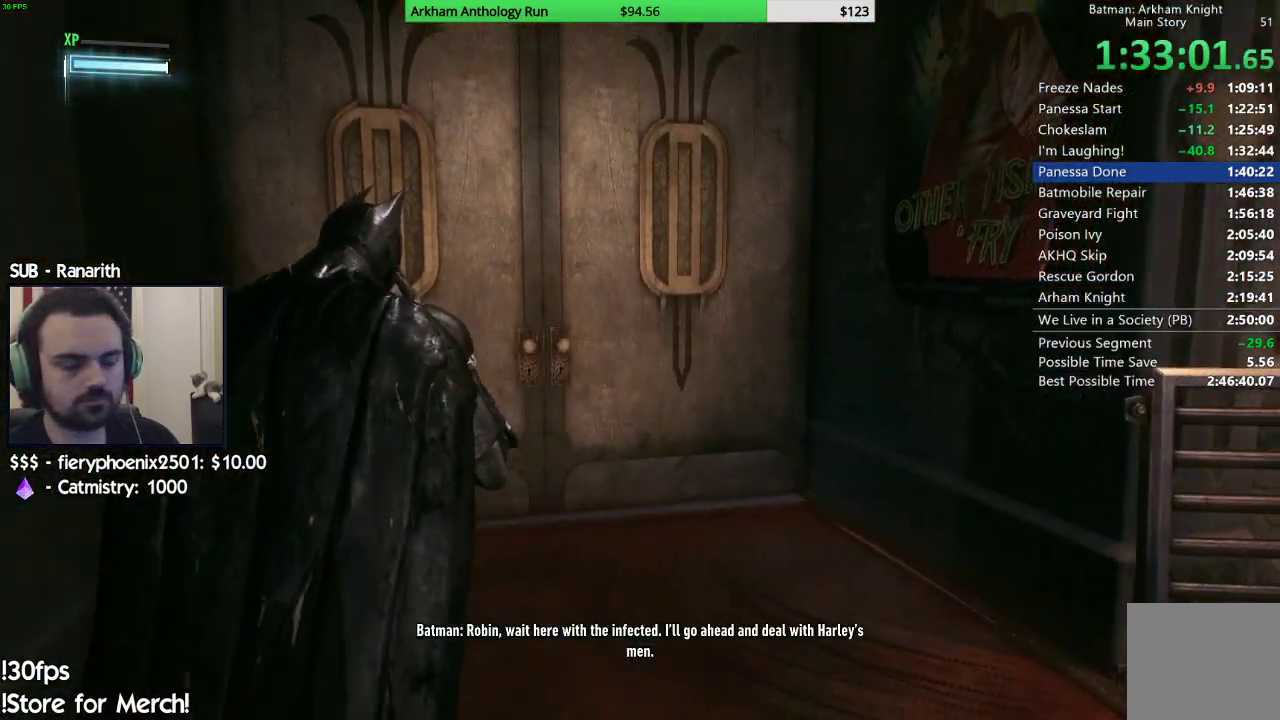
{"buttons": [], "left_stick": "up", "right_stick": "center", "events": [[17, "B", "up"], [83, "B", "down"], [167, "B", "up"], [250, "B", "down"], [333, "B", "up"], [433, "B", "down"], [500, "B", "up"]]}
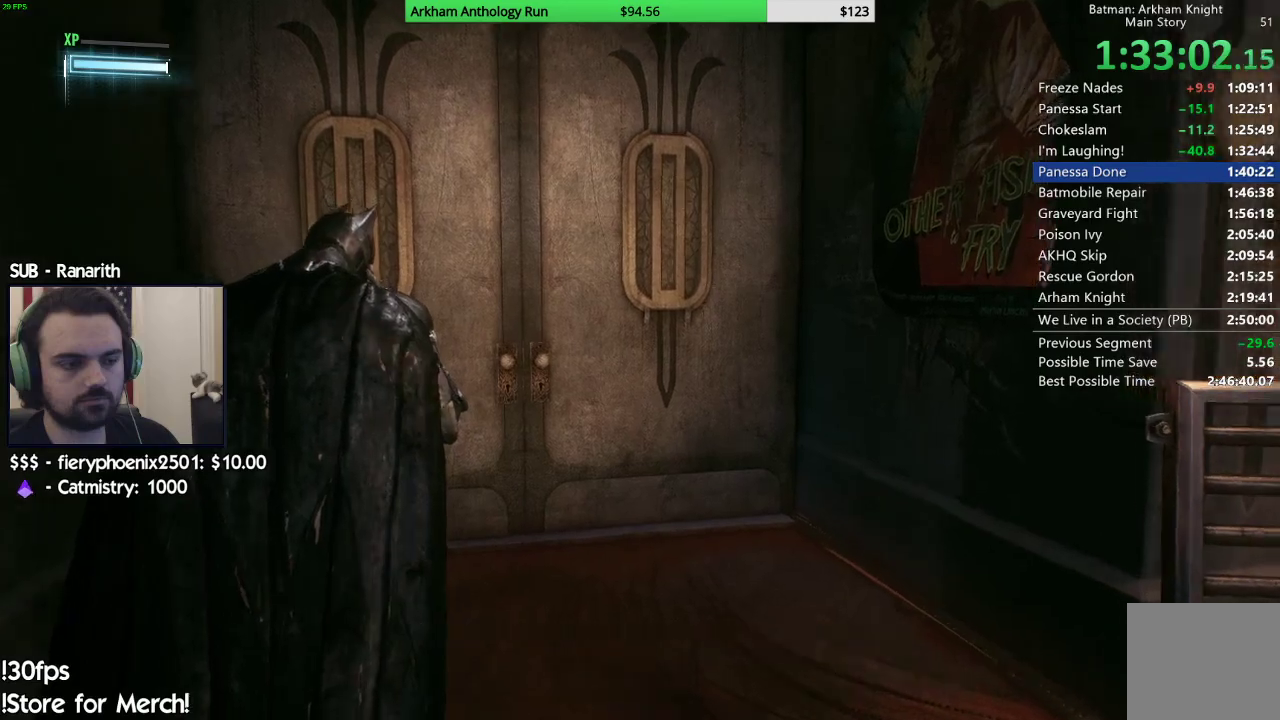
{"buttons": [], "left_stick": "up", "right_stick": "center", "events": [[83, "B", "down"], [150, "B", "up"], [250, "B", "down"], [317, "B", "up"], [417, "A", "down"], [483, "A", "up"]]}